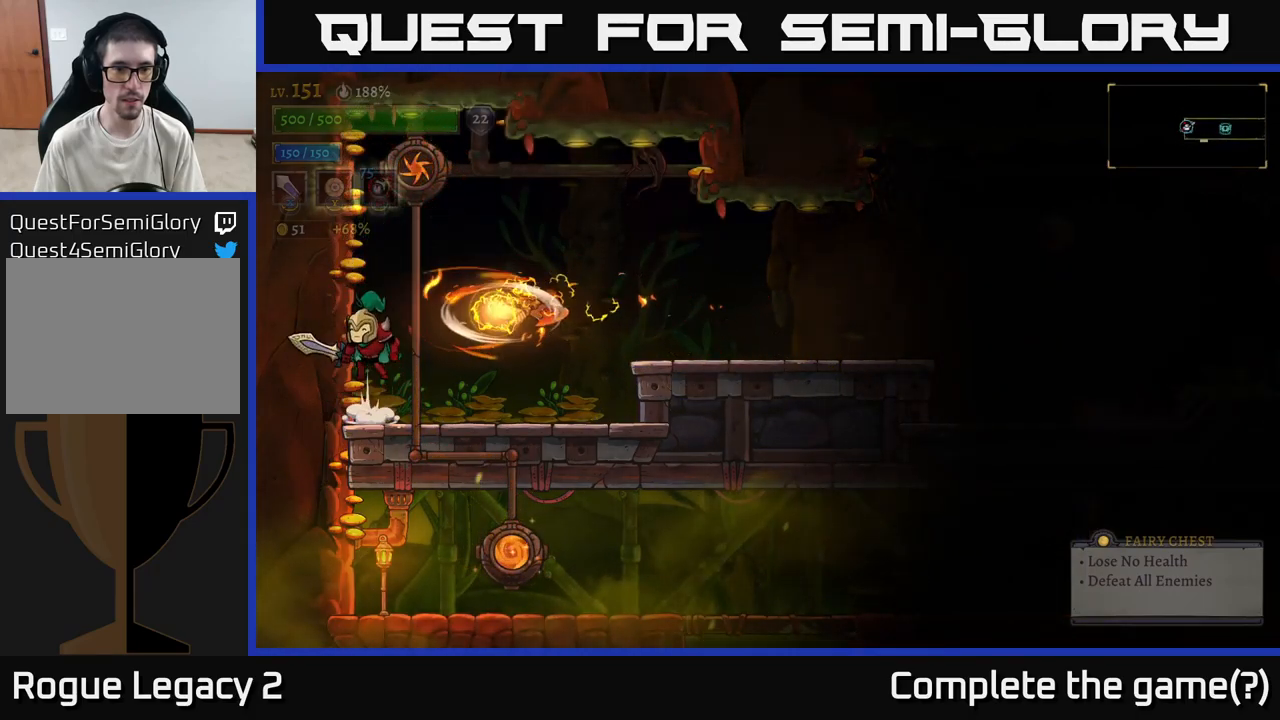
Gameplay with a controller (Xbox layout); each line is a JSON object with the inputs held at the frame after it. "events" lists button and stick changes between this image and that frame as [ms after this image, input, new state], when the widget could be followed in between.
{"buttons": ["A"], "left_stick": "right", "right_stick": "center", "events": [[100, "L1", "down"], [134, "left_stick", "up"], [300, "left_stick", "right"], [350, "L1", "up"]]}
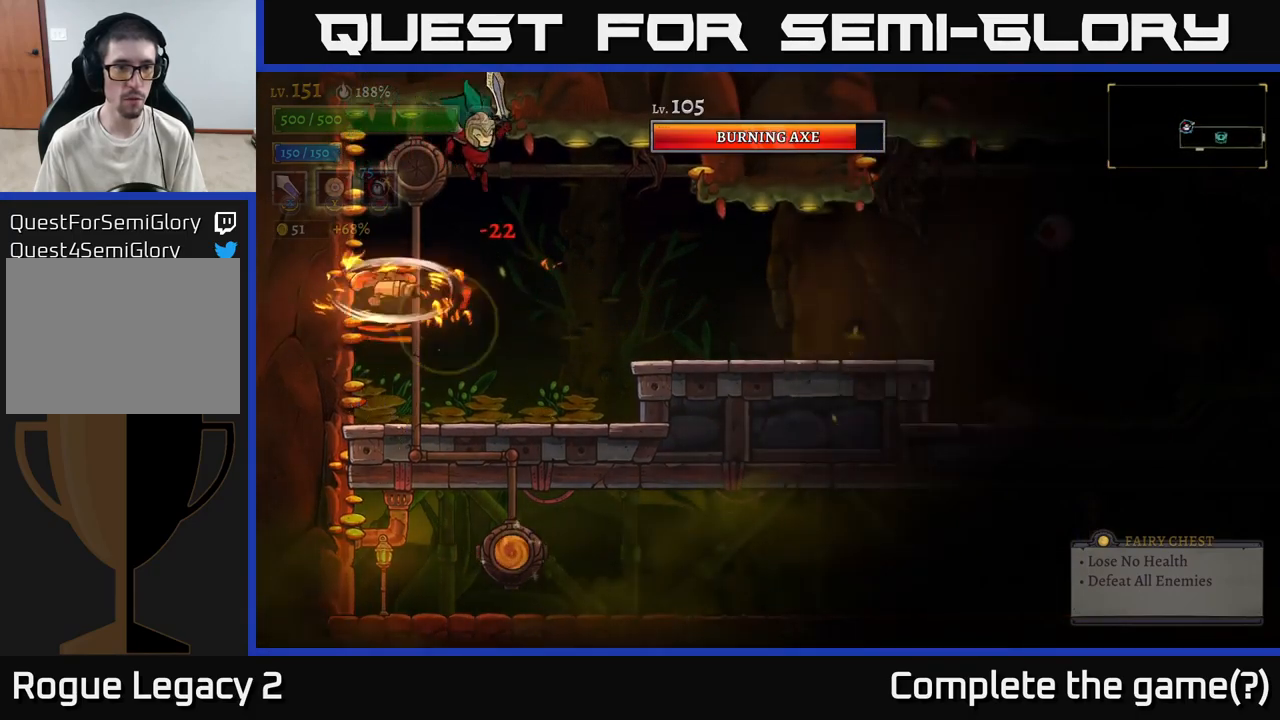
{"buttons": [], "left_stick": "right", "right_stick": "center"}
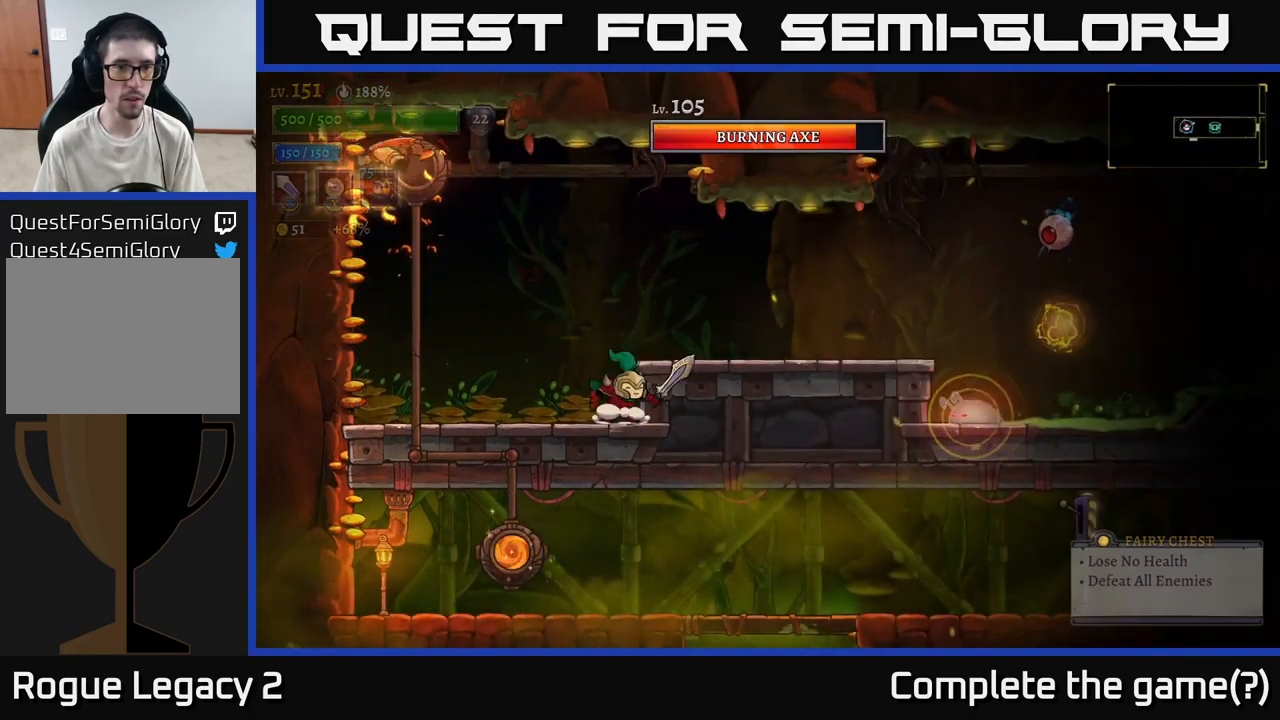
{"buttons": ["A"], "left_stick": "right", "right_stick": "center", "events": [[50, "A", "down"], [50, "left_stick", "left"], [100, "X", "down"], [284, "X", "up"], [300, "left_stick", "center"], [450, "left_stick", "right"]]}
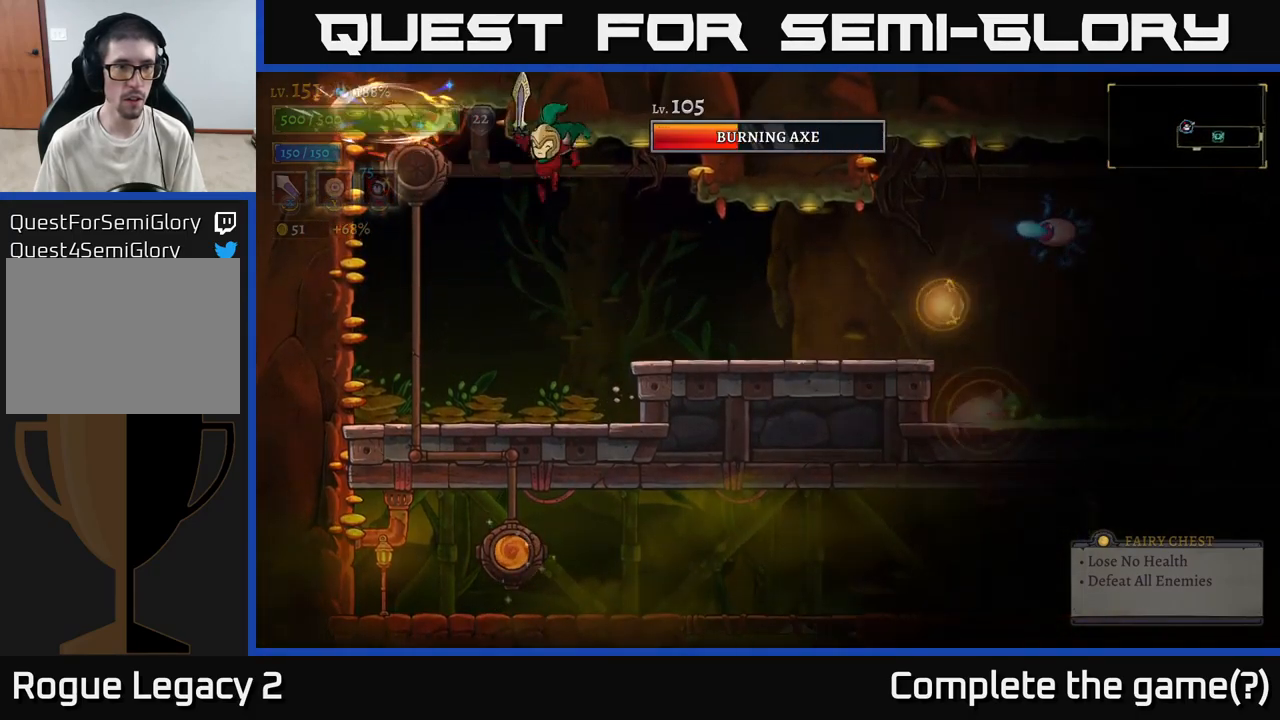
{"buttons": [], "left_stick": "center", "right_stick": "center", "events": [[100, "left_stick", "left"], [117, "A", "up"], [134, "X", "down"], [250, "X", "up"], [300, "left_stick", "center"]]}
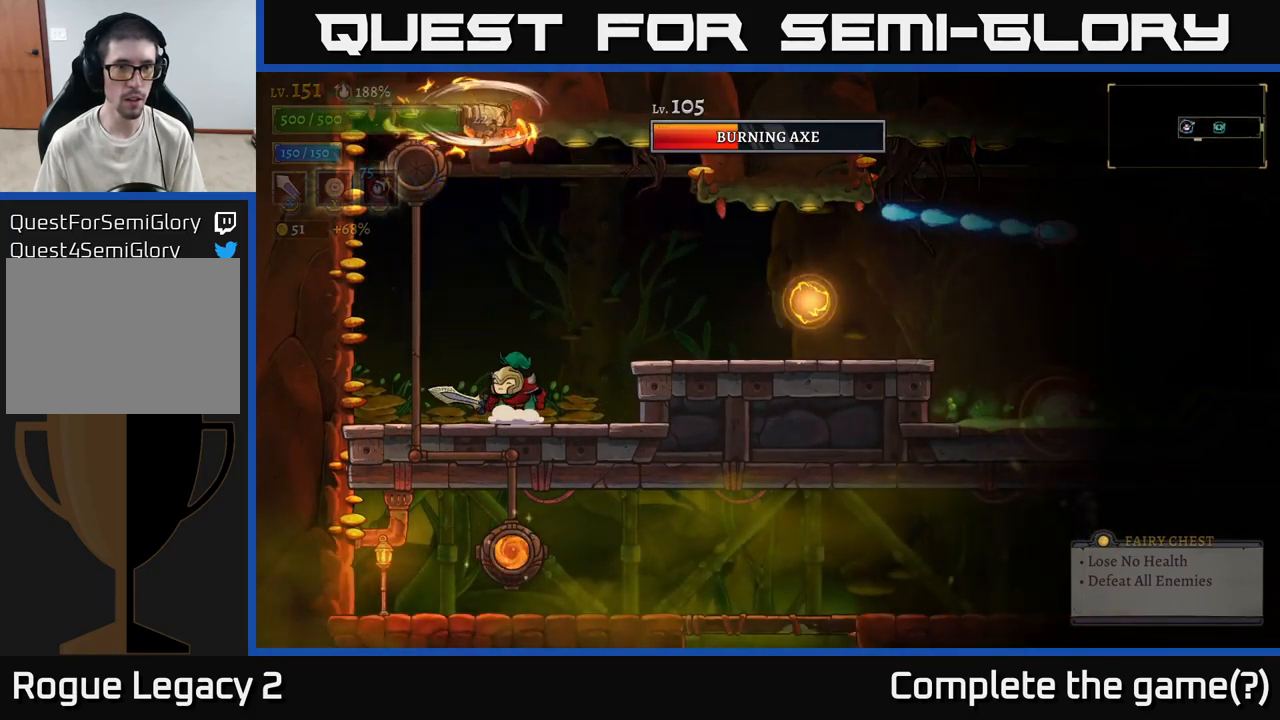
{"buttons": [], "left_stick": "left", "right_stick": "center", "events": [[150, "left_stick", "left"], [350, "left_stick", "right"], [367, "A", "down"], [400, "X", "down"], [450, "left_stick", "center"], [467, "X", "up"], [500, "A", "up"], [500, "left_stick", "left"]]}
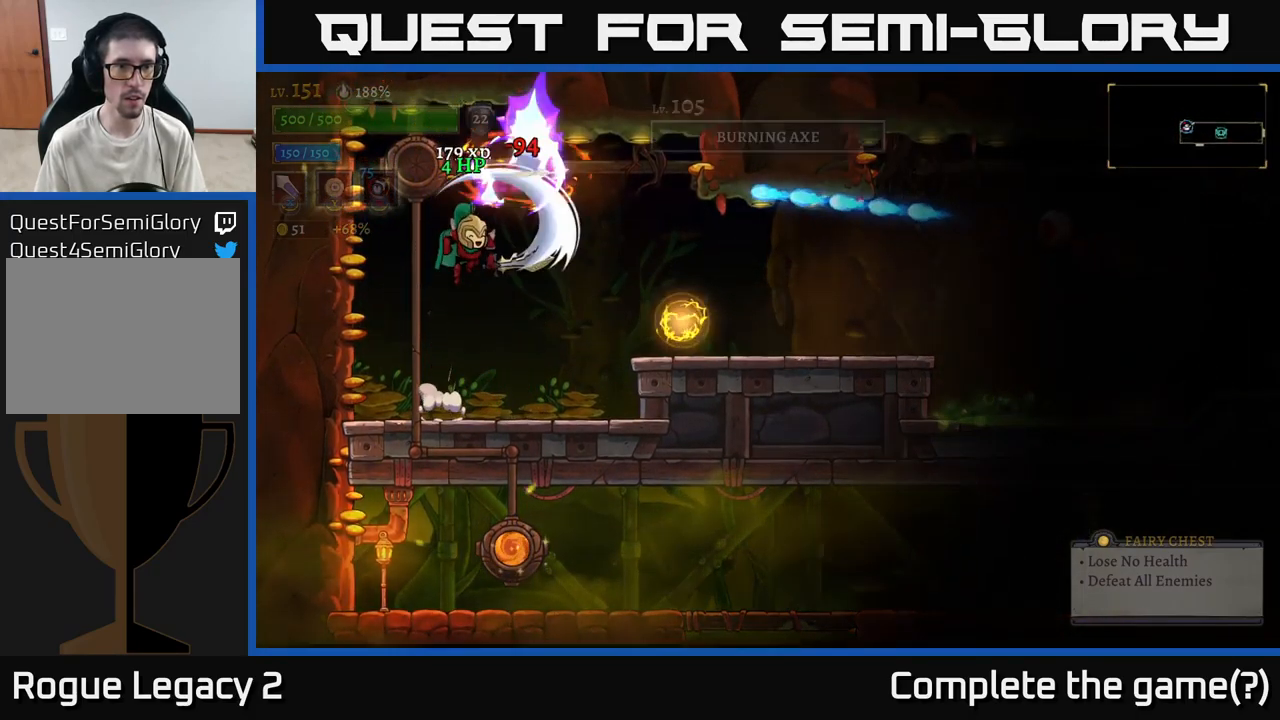
{"buttons": [], "left_stick": "right", "right_stick": "center", "events": [[384, "left_stick", "center"], [450, "left_stick", "right"]]}
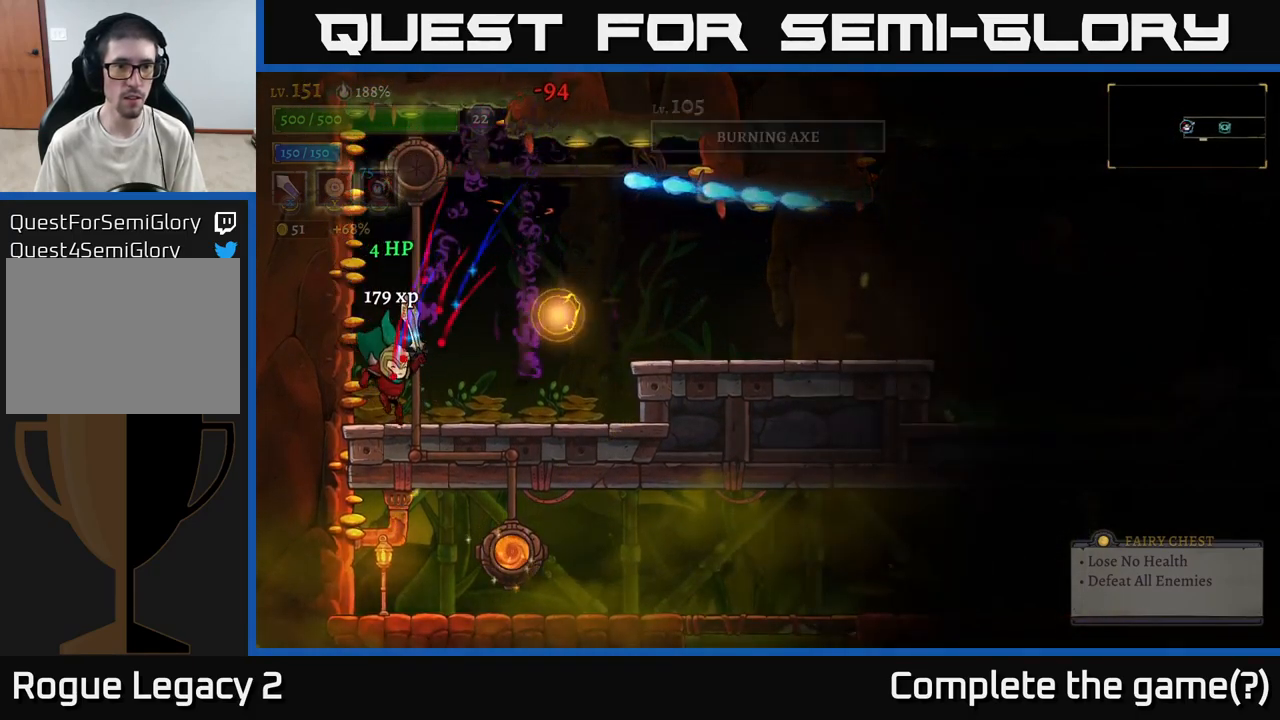
{"buttons": [], "left_stick": "left", "right_stick": "center", "events": [[100, "left_stick", "center"], [134, "A", "down"], [200, "A", "up"], [200, "left_stick", "right"], [234, "L1", "down"], [300, "left_stick", "left"], [417, "L1", "up"]]}
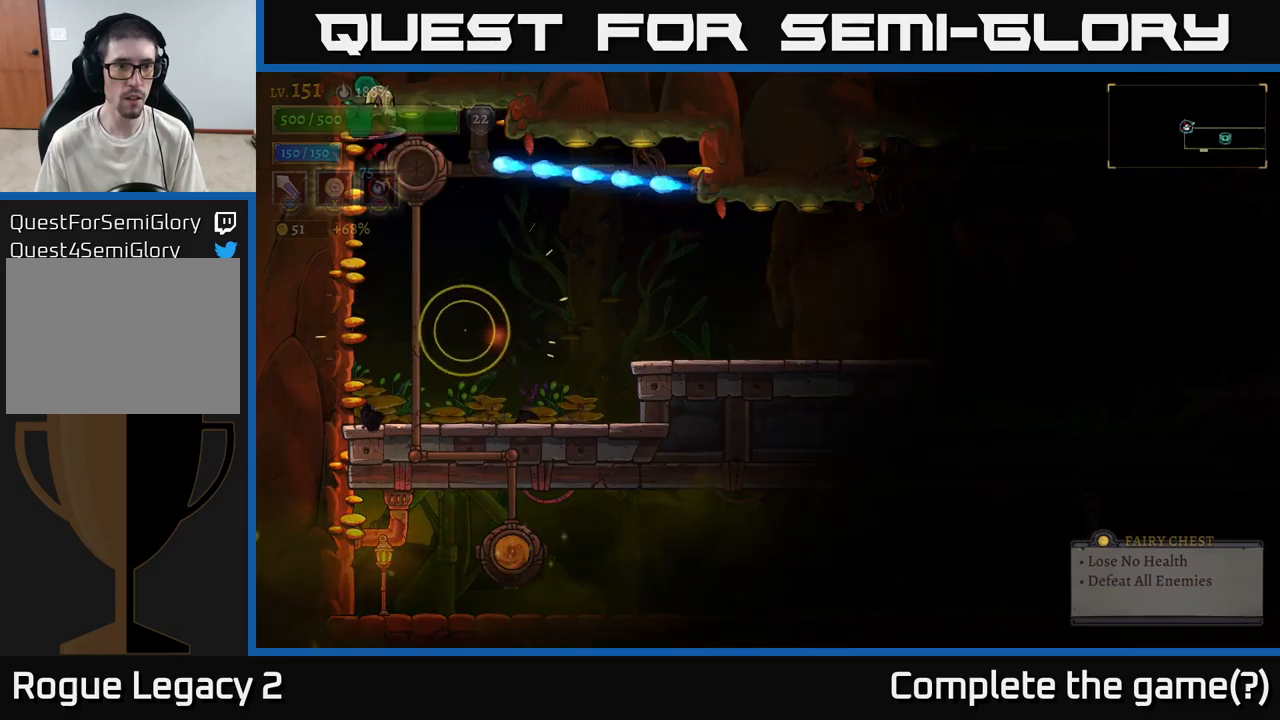
{"buttons": [], "left_stick": "right", "right_stick": "center", "events": [[183, "left_stick", "center"], [417, "left_stick", "right"]]}
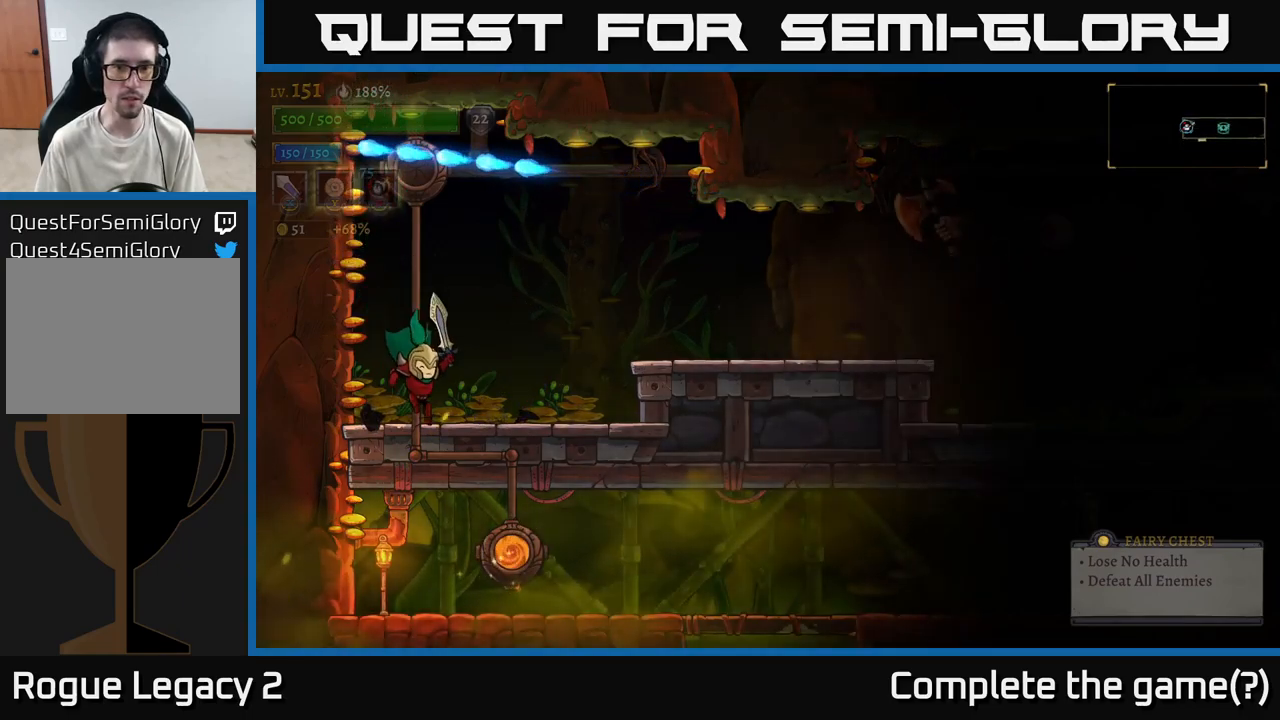
{"buttons": [], "left_stick": "right", "right_stick": "center", "events": [[150, "A", "down"], [267, "A", "up"]]}
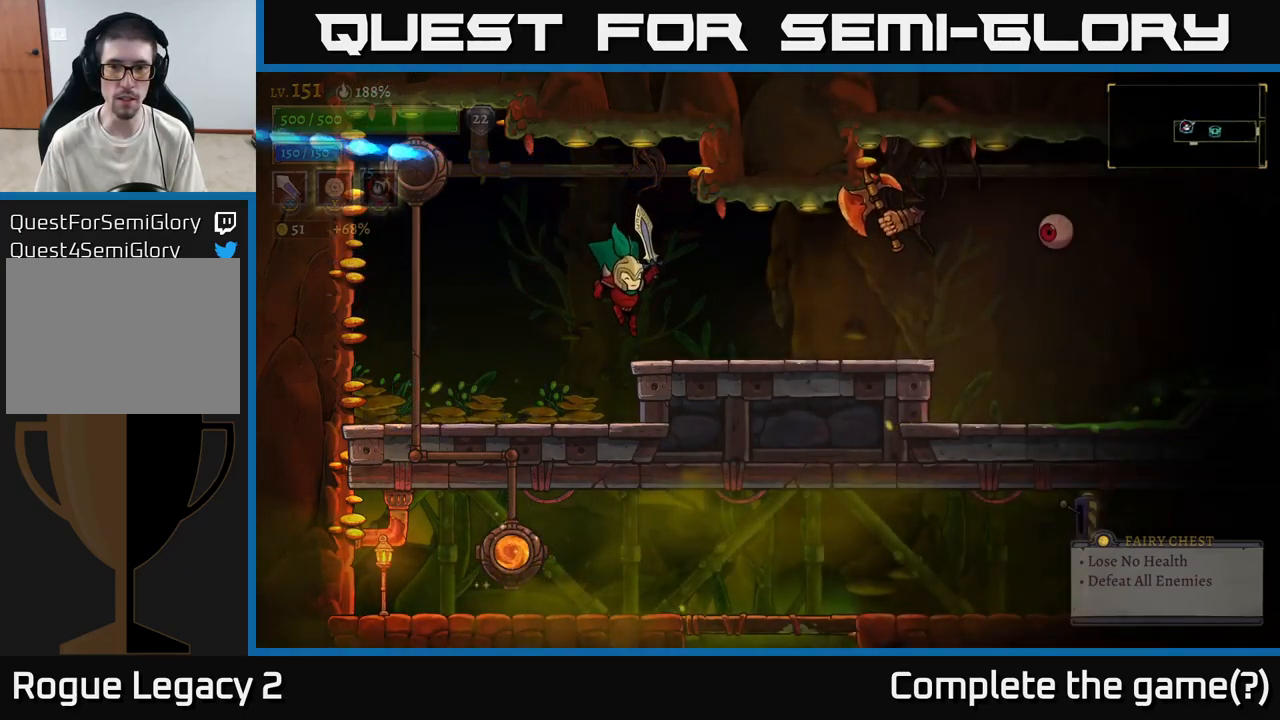
{"buttons": [], "left_stick": "center", "right_stick": "center", "events": [[83, "left_stick", "center"], [133, "left_stick", "right"], [233, "X", "down"], [350, "A", "down"], [367, "X", "up"], [367, "left_stick", "center"], [400, "A", "up"]]}
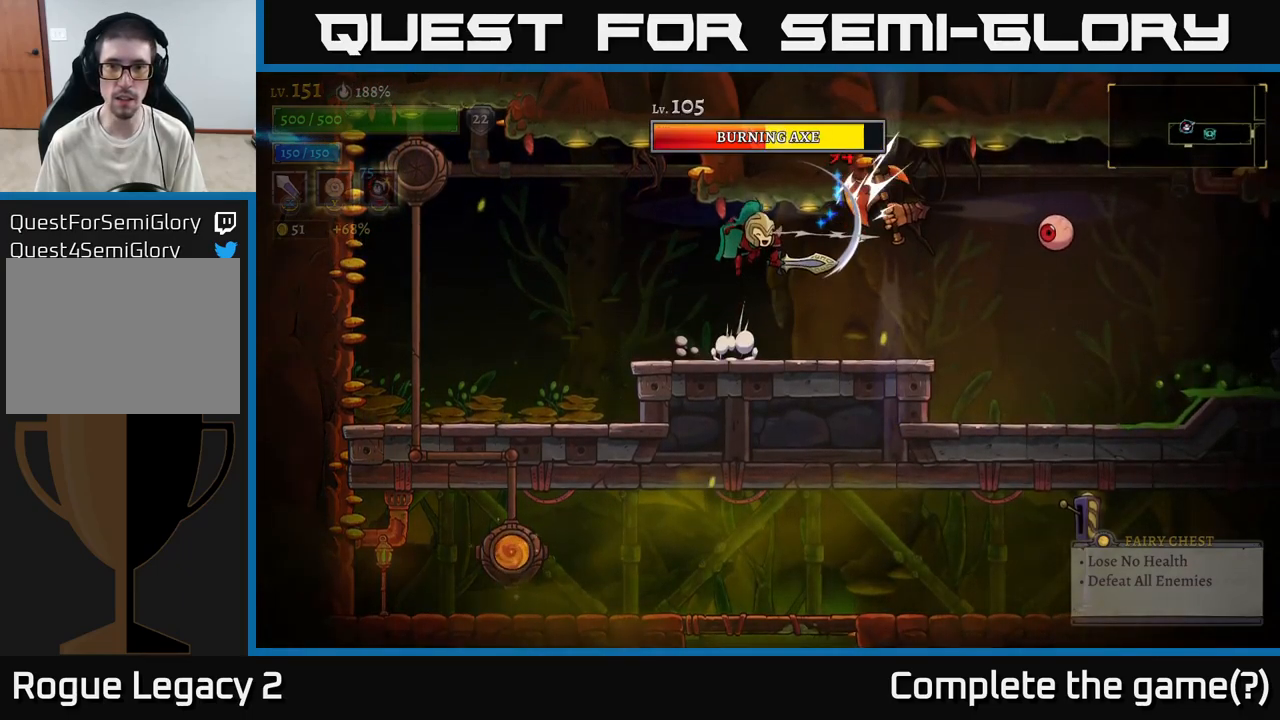
{"buttons": [], "left_stick": "center", "right_stick": "center", "events": [[150, "left_stick", "right"], [183, "X", "down"], [250, "A", "down"], [283, "X", "up"], [283, "left_stick", "center"], [350, "A", "up"]]}
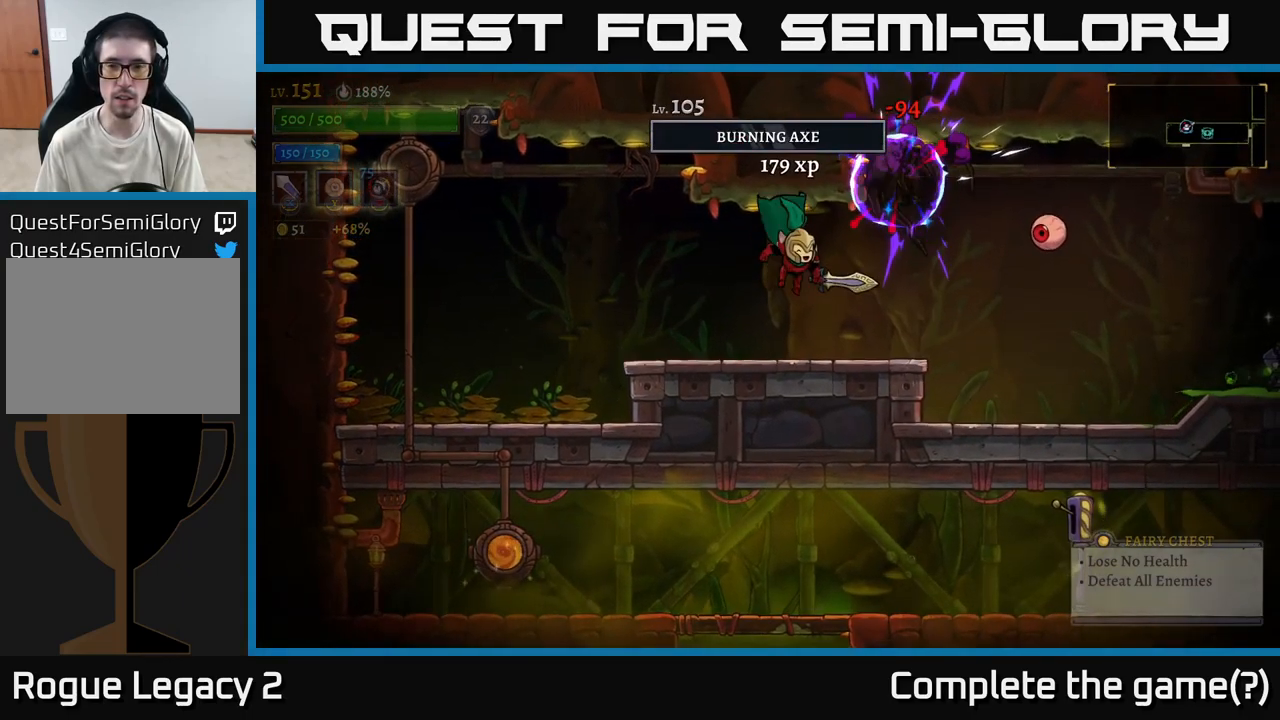
{"buttons": ["A"], "left_stick": "right", "right_stick": "center", "events": [[183, "left_stick", "right"], [267, "X", "down"], [367, "A", "down"], [467, "X", "up"]]}
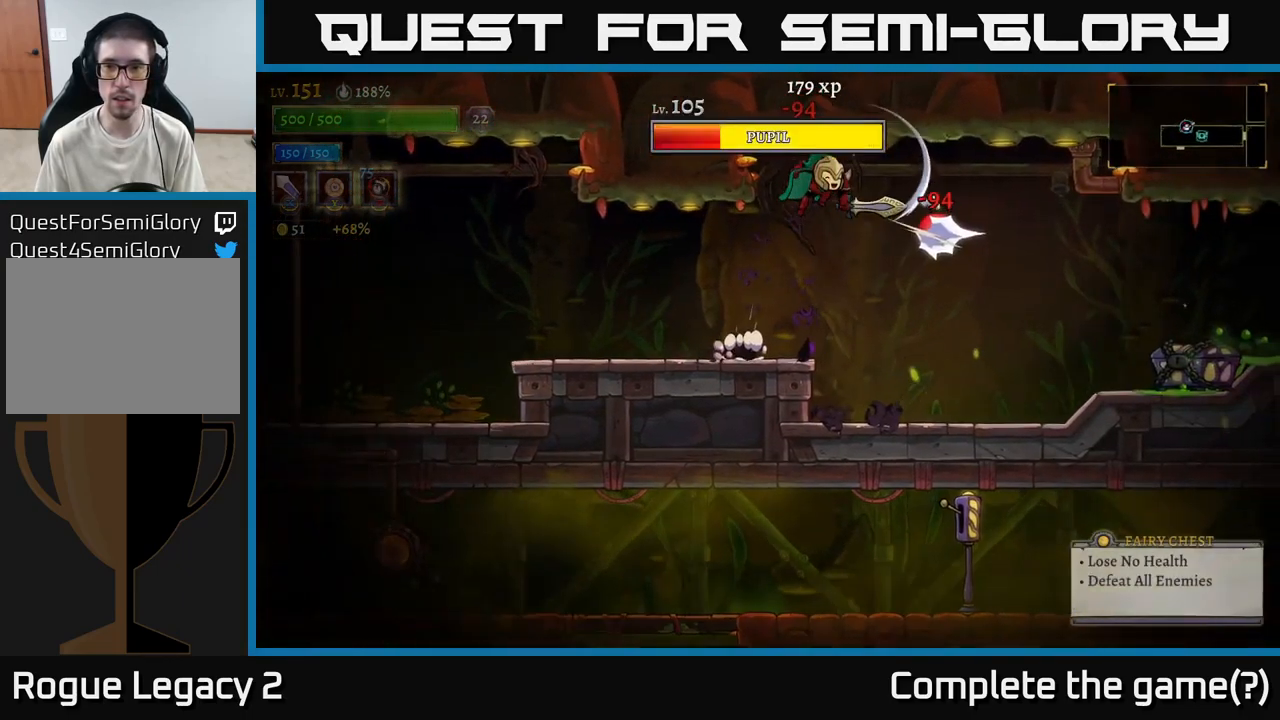
{"buttons": [], "left_stick": "left", "right_stick": "center", "events": [[33, "A", "up"], [67, "left_stick", "center"], [233, "X", "down"], [367, "X", "up"], [433, "left_stick", "left"]]}
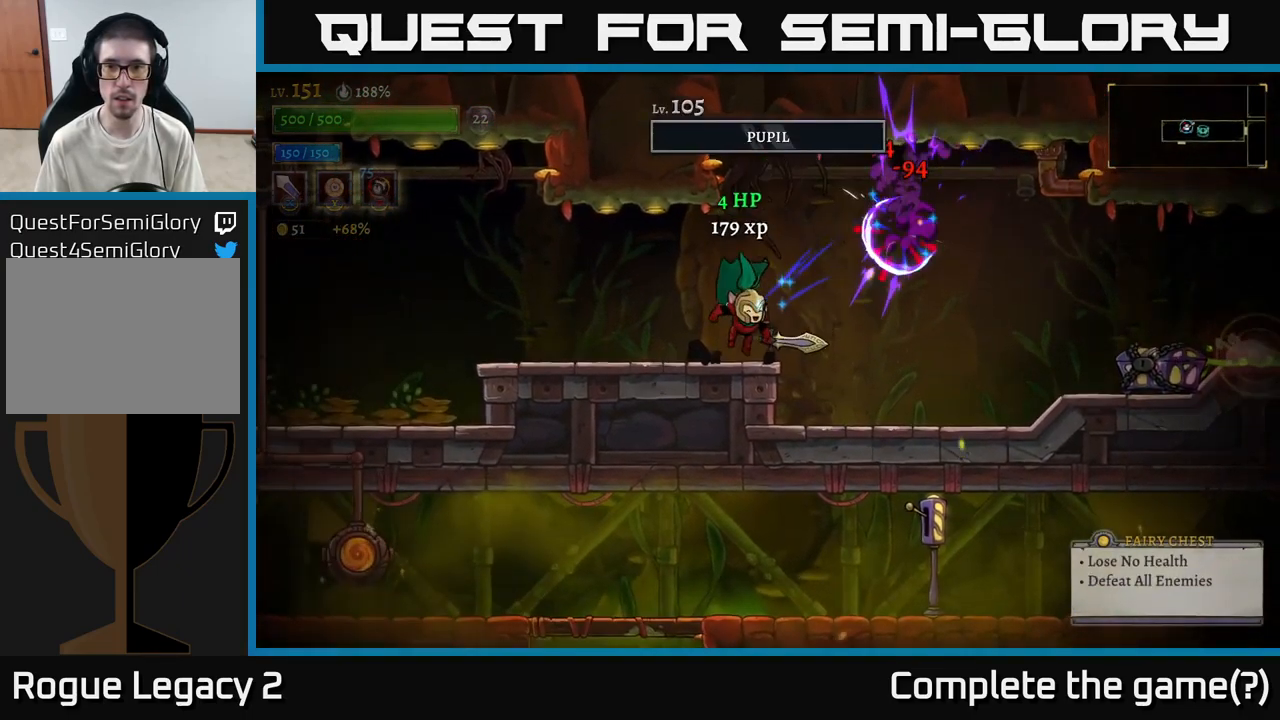
{"buttons": [], "left_stick": "right", "right_stick": "center", "events": [[167, "left_stick", "center"], [217, "left_stick", "right"]]}
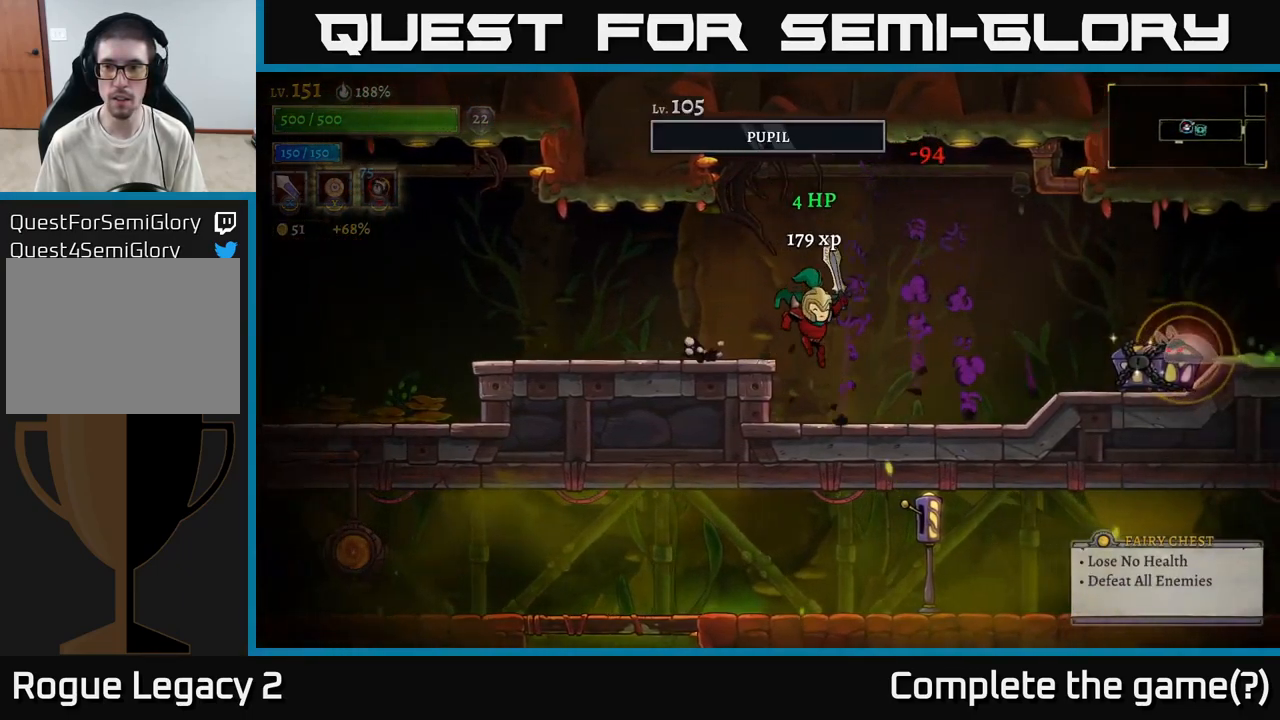
{"buttons": [], "left_stick": "right", "right_stick": "center", "events": [[267, "A", "down"], [417, "A", "up"]]}
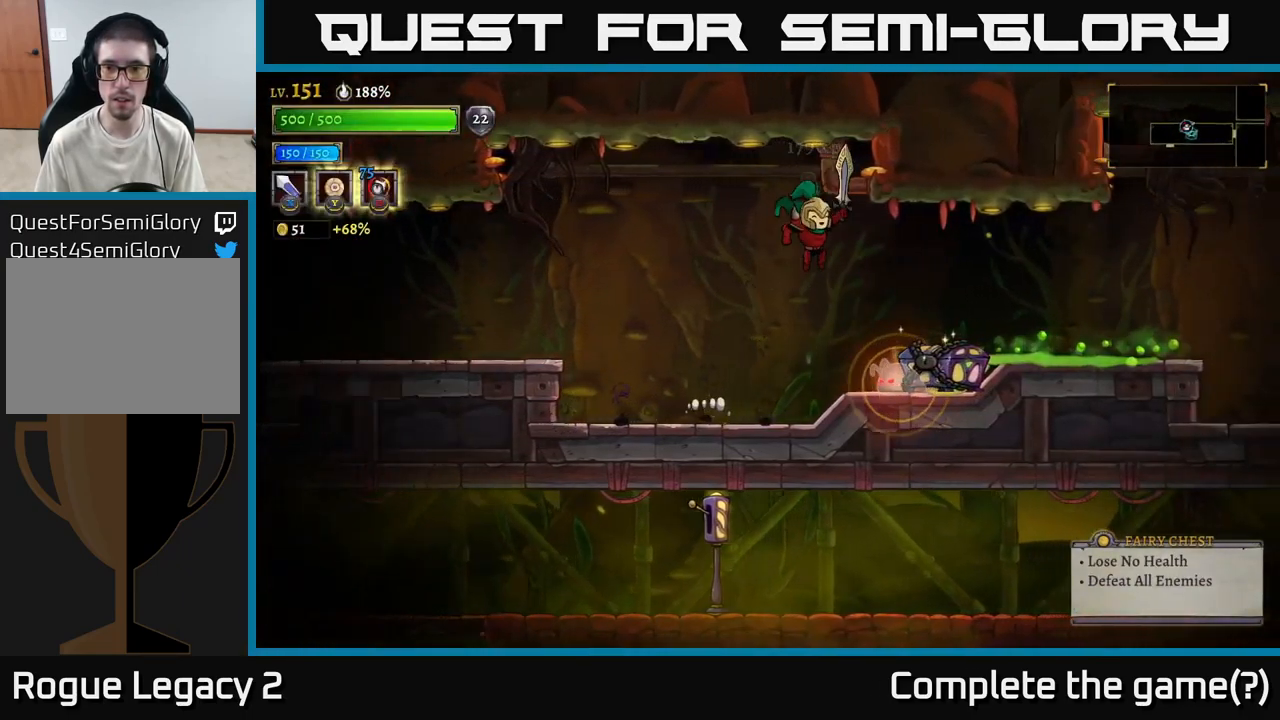
{"buttons": [], "left_stick": "left", "right_stick": "center", "events": [[167, "left_stick", "center"], [267, "L1", "down"], [400, "left_stick", "left"], [467, "L1", "up"]]}
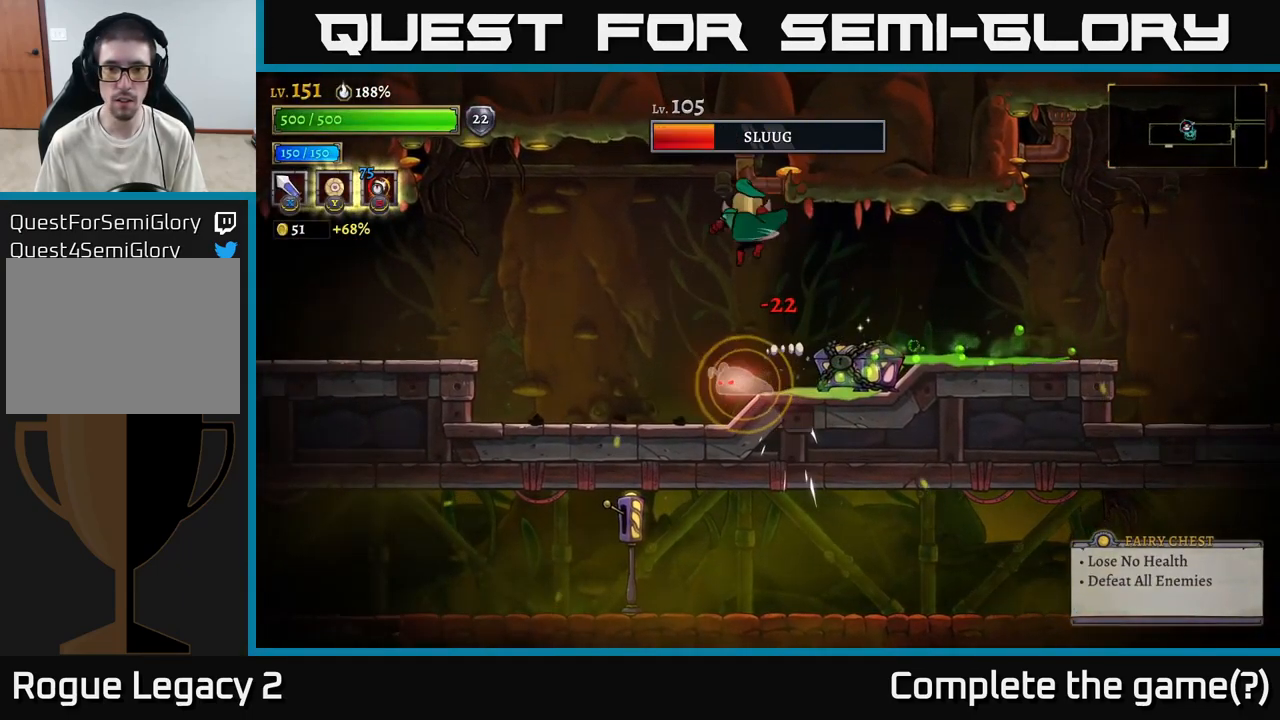
{"buttons": [], "left_stick": "left", "right_stick": "center", "events": [[267, "L1", "down"], [433, "L1", "up"]]}
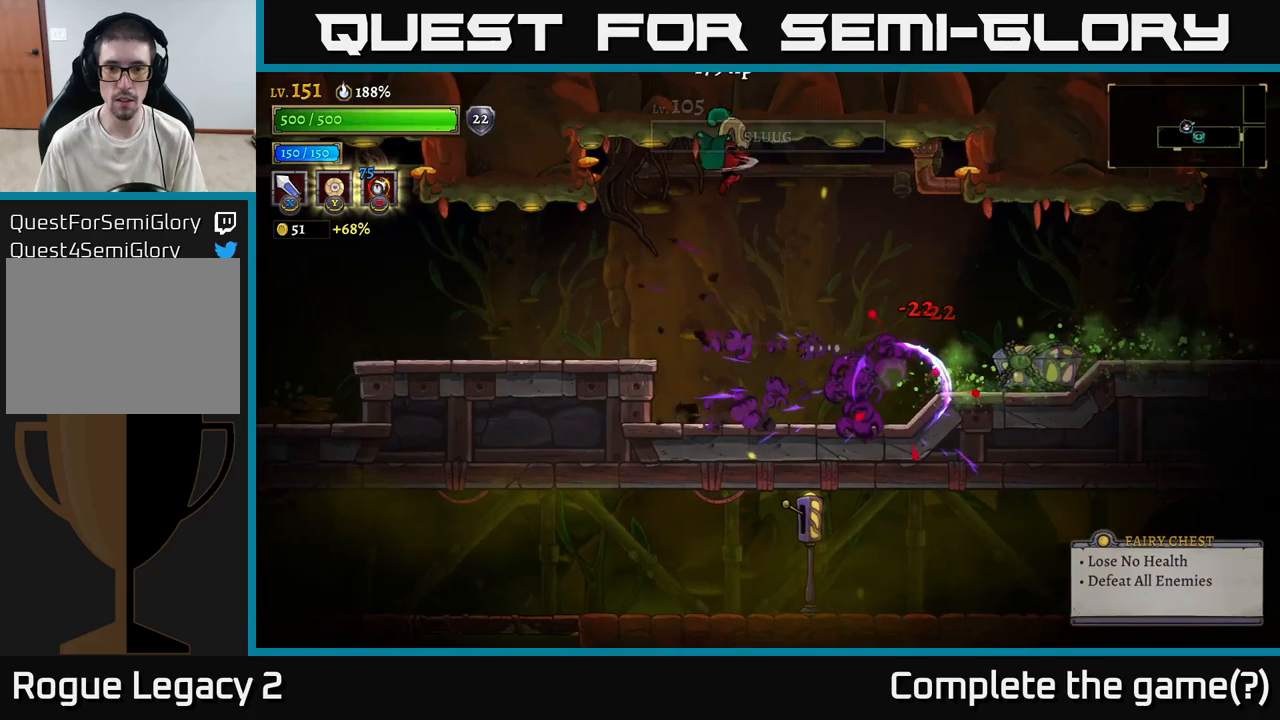
{"buttons": [], "left_stick": "right", "right_stick": "center", "events": [[17, "left_stick", "center"], [367, "left_stick", "right"]]}
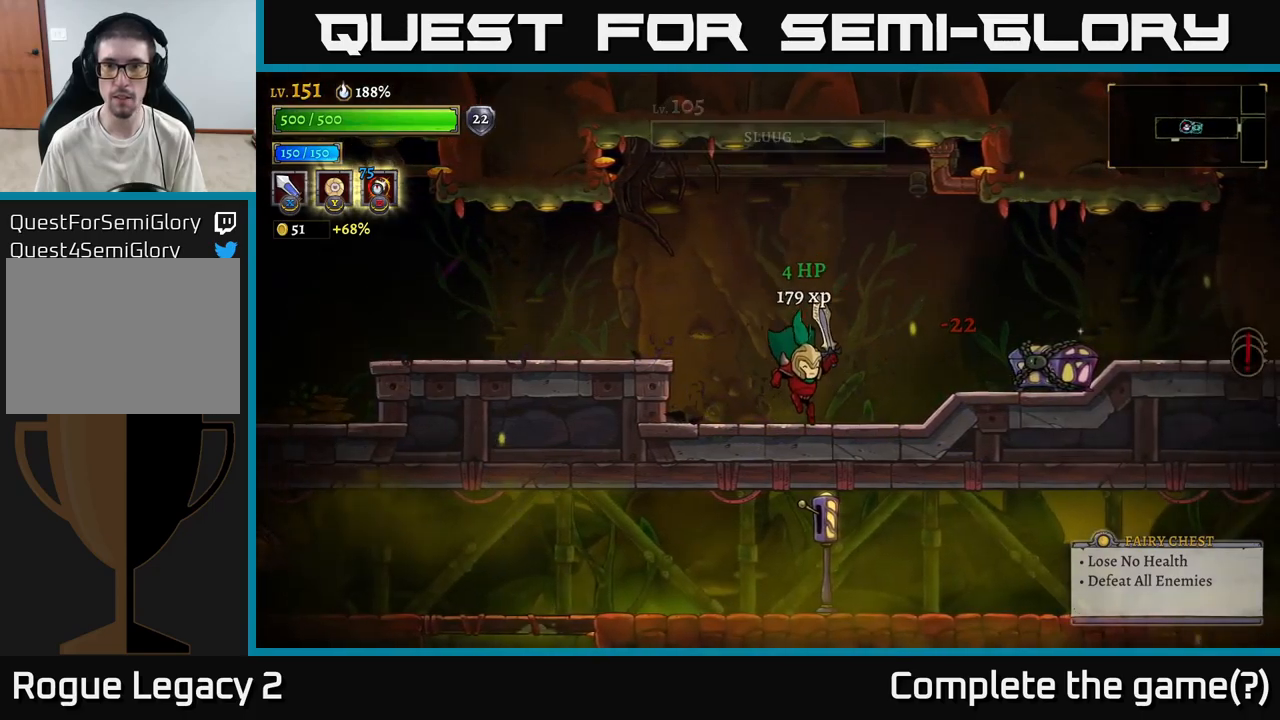
{"buttons": [], "left_stick": "center", "right_stick": "center", "events": [[117, "A", "down"], [334, "A", "up"], [450, "left_stick", "center"]]}
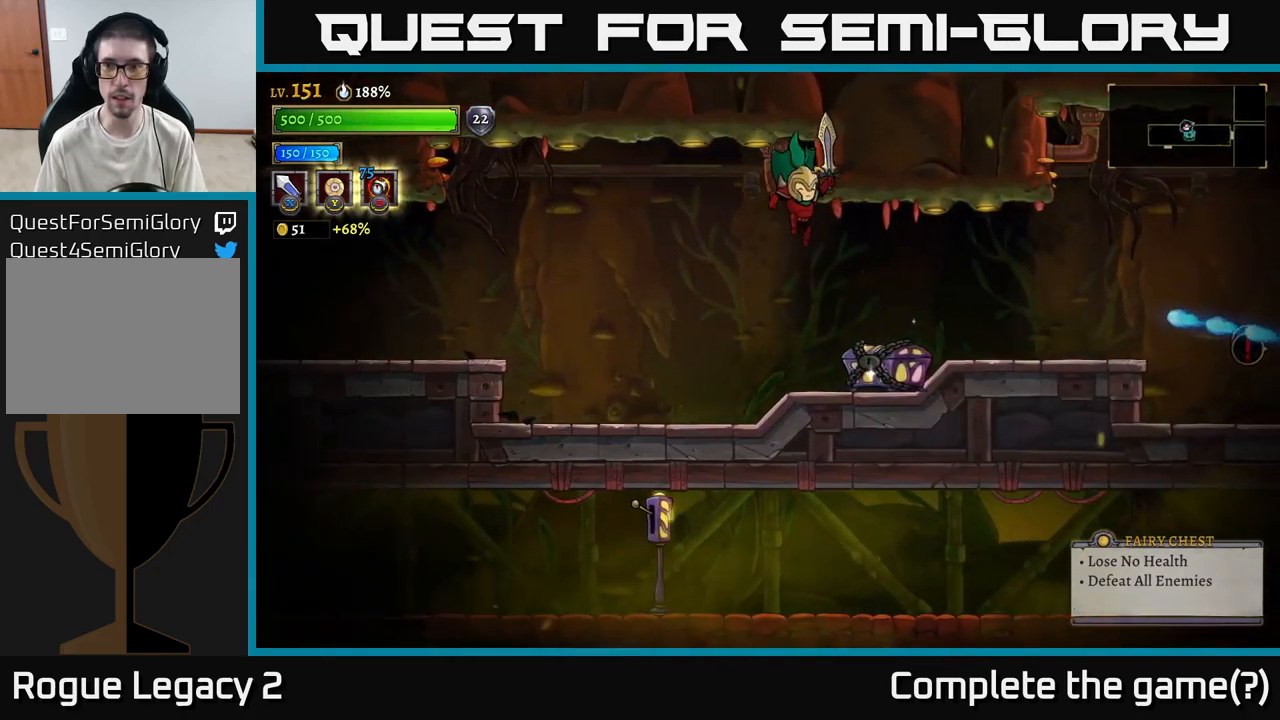
{"buttons": [], "left_stick": "right", "right_stick": "center", "events": [[500, "left_stick", "right"]]}
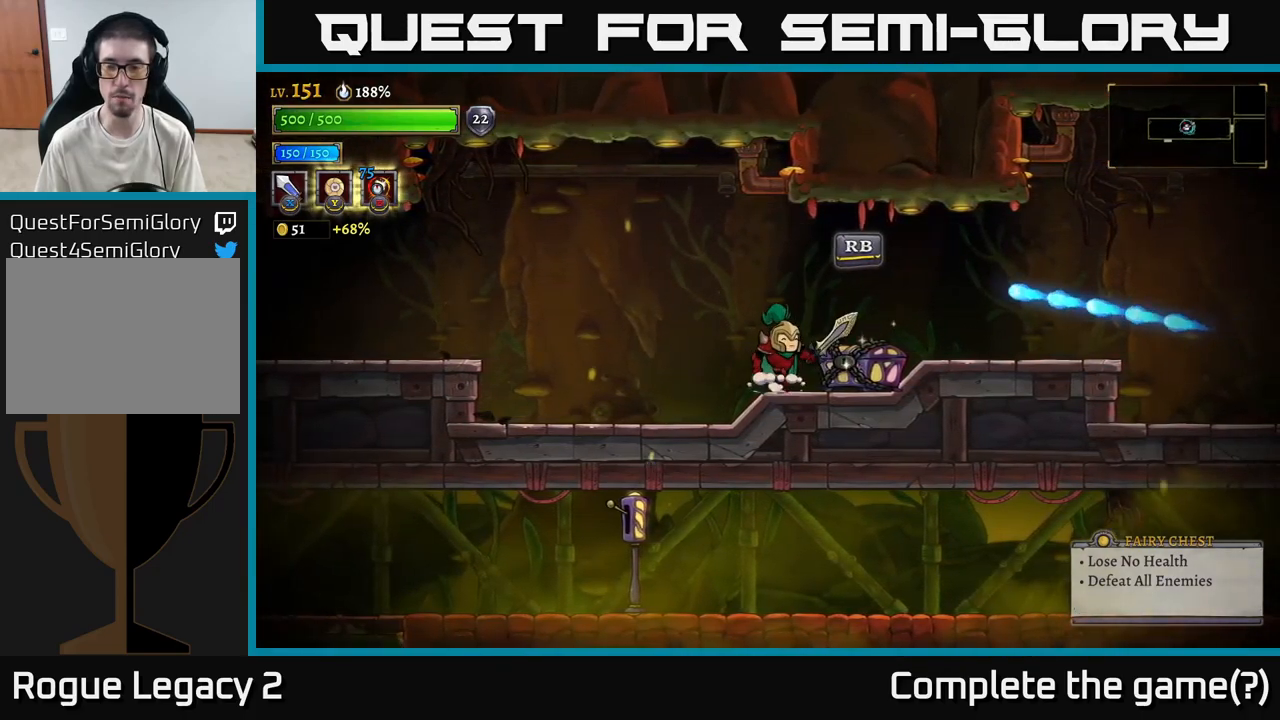
{"buttons": [], "left_stick": "center", "right_stick": "center", "events": [[184, "left_stick", "center"]]}
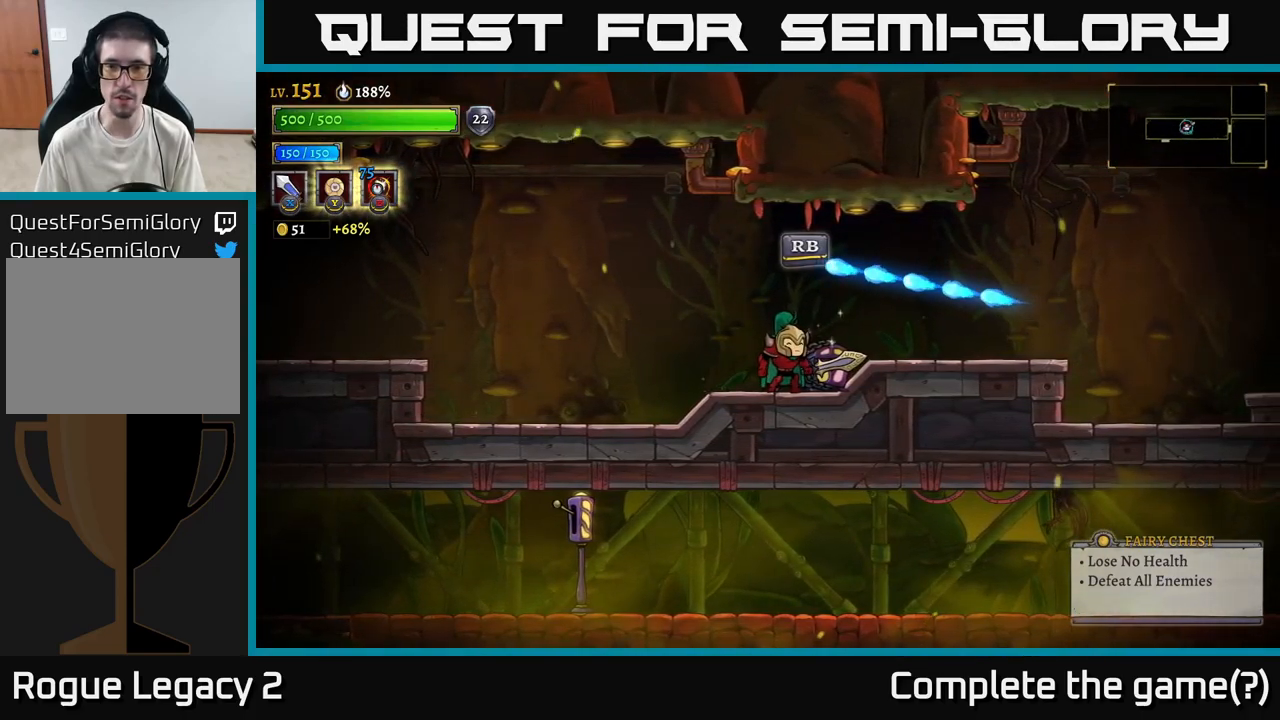
{"buttons": [], "left_stick": "right", "right_stick": "center", "events": [[484, "left_stick", "right"]]}
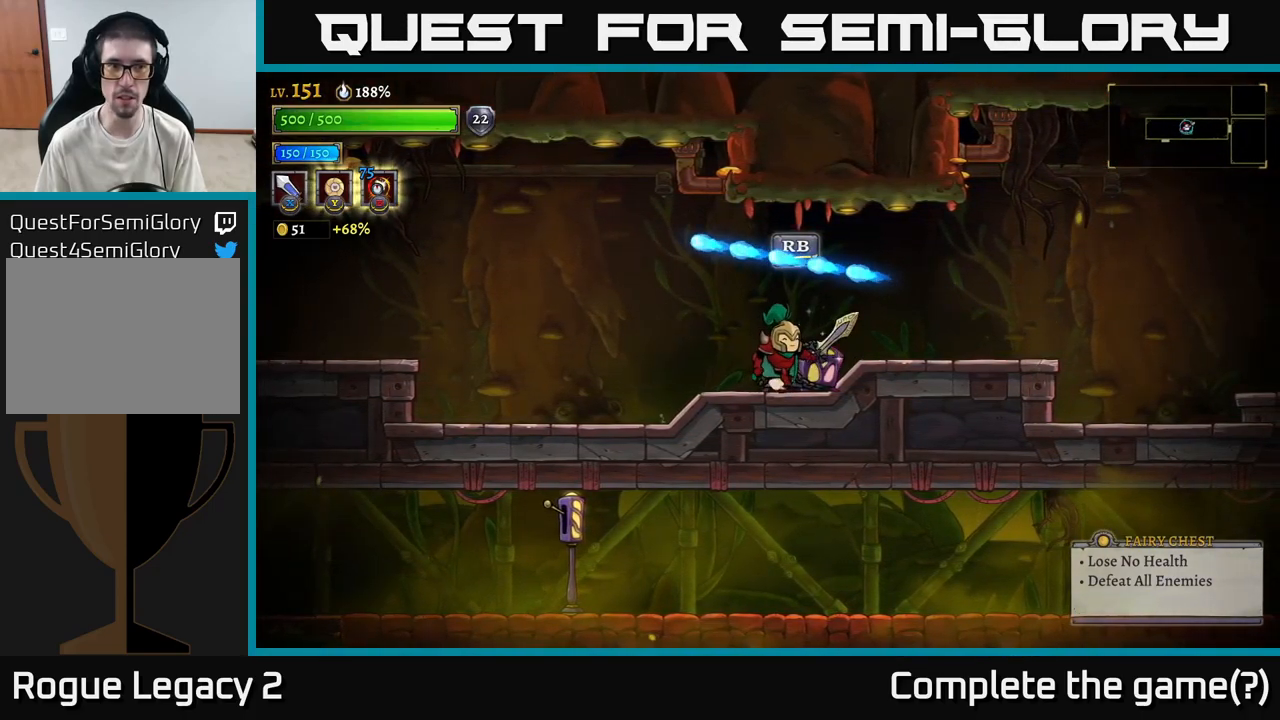
{"buttons": ["X", "R2"], "left_stick": "right", "right_stick": "center", "events": [[67, "R2", "down"], [434, "X", "down"]]}
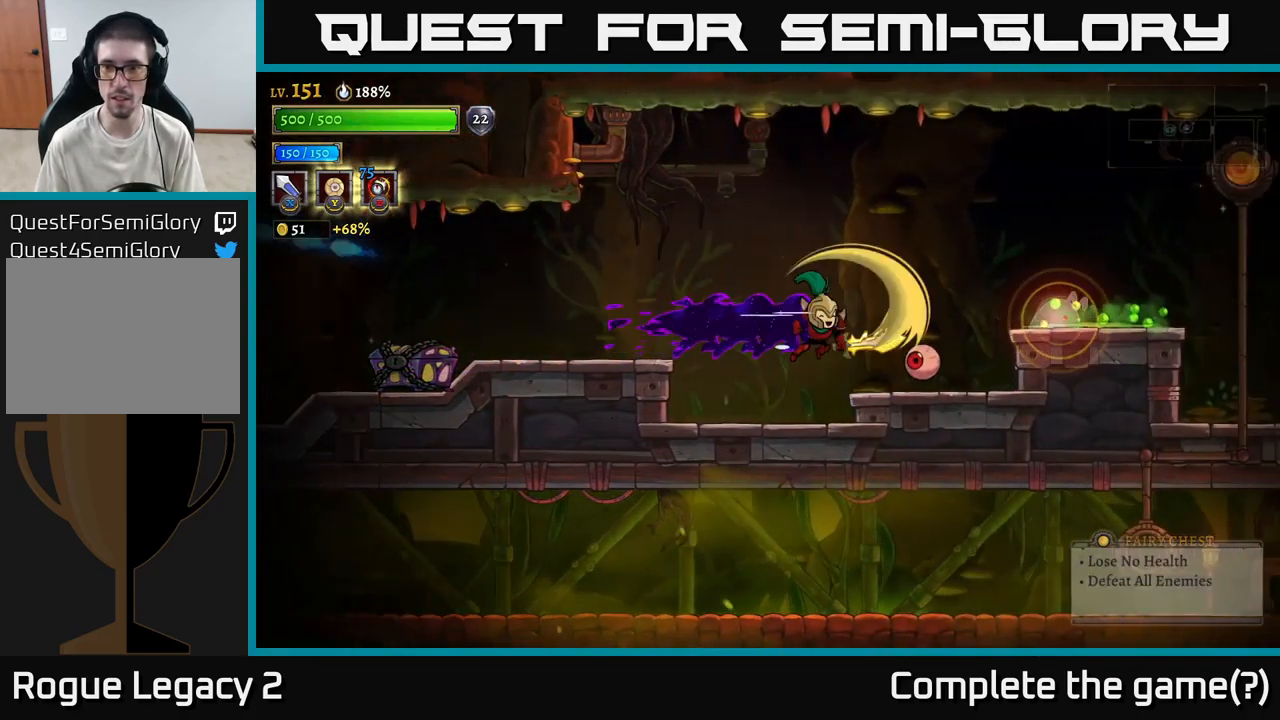
{"buttons": [], "left_stick": "center", "right_stick": "center", "events": [[34, "R2", "up"], [117, "X", "up"], [117, "left_stick", "center"], [350, "X", "down"], [367, "left_stick", "right"], [484, "X", "up"], [484, "left_stick", "center"]]}
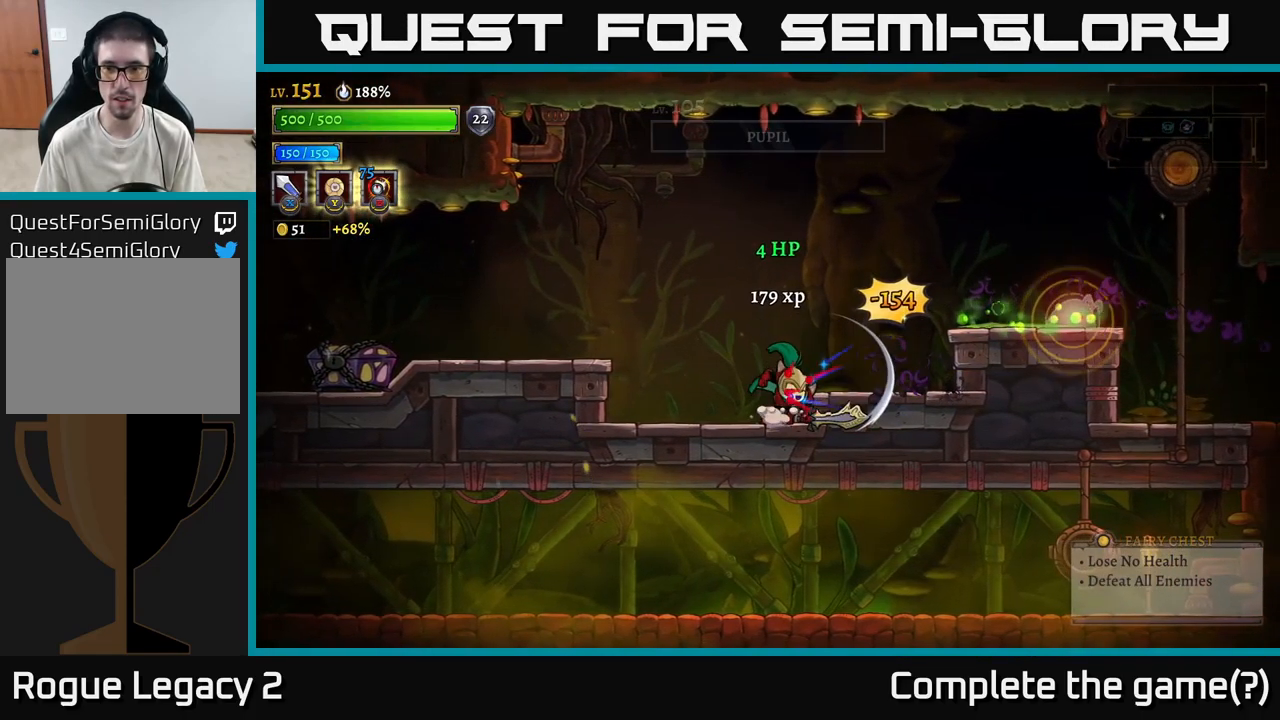
{"buttons": [], "left_stick": "center", "right_stick": "center", "events": [[134, "A", "down"], [184, "left_stick", "right"], [234, "A", "up"], [417, "left_stick", "center"]]}
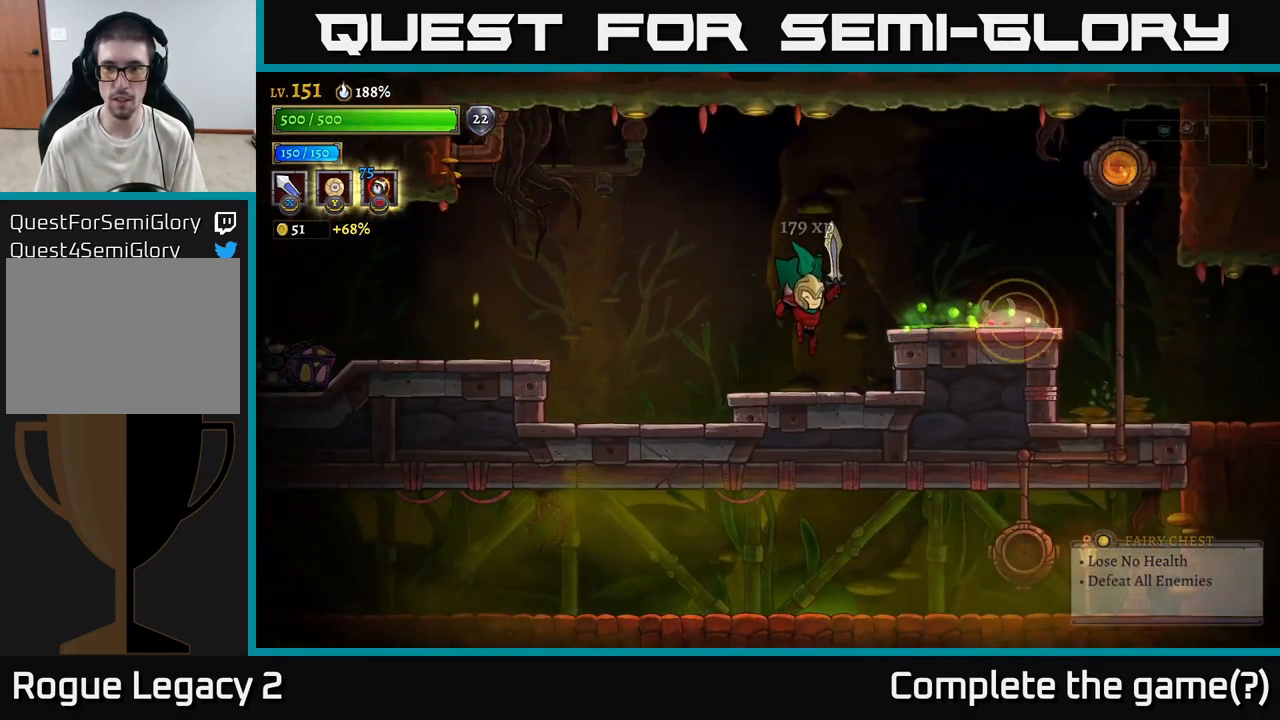
{"buttons": [], "left_stick": "right", "right_stick": "center", "events": [[200, "A", "down"], [217, "left_stick", "right"], [317, "A", "up"]]}
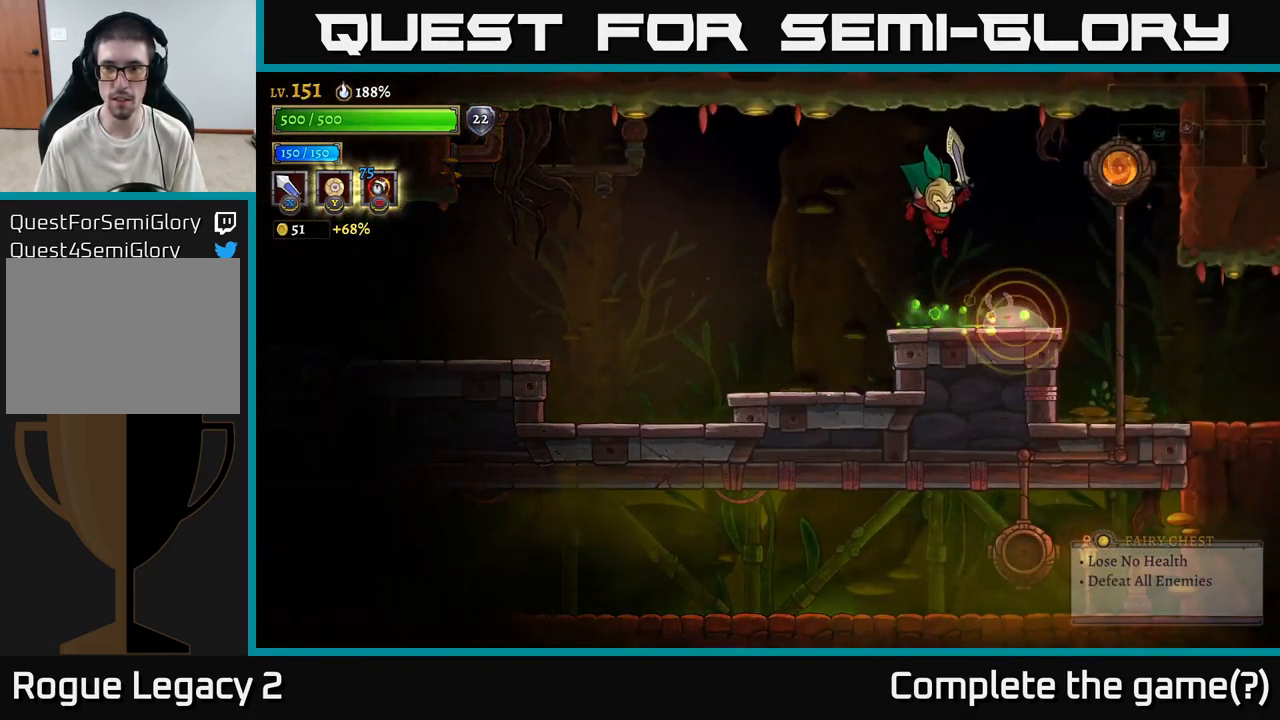
{"buttons": [], "left_stick": "center", "right_stick": "center", "events": [[150, "L1", "down"], [167, "left_stick", "left"], [317, "left_stick", "center"], [350, "L1", "up"]]}
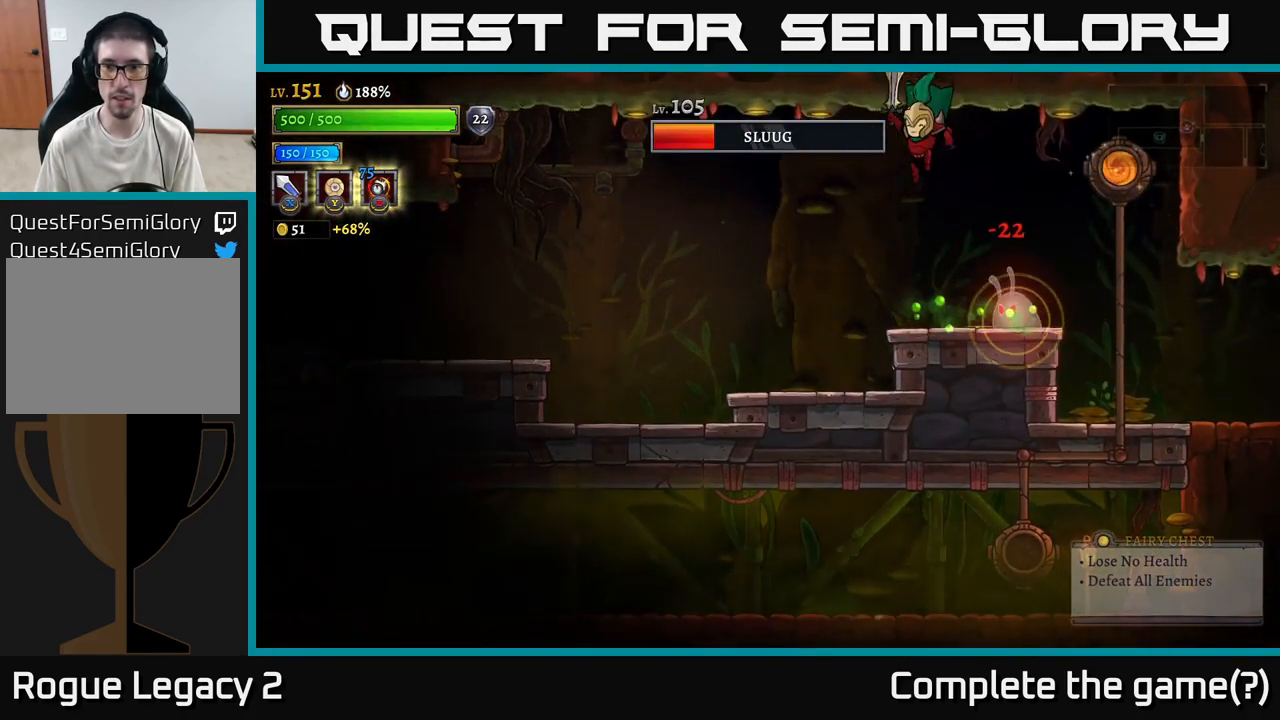
{"buttons": [], "left_stick": "left", "right_stick": "center", "events": [[183, "L1", "down"], [216, "left_stick", "left"], [483, "L1", "up"]]}
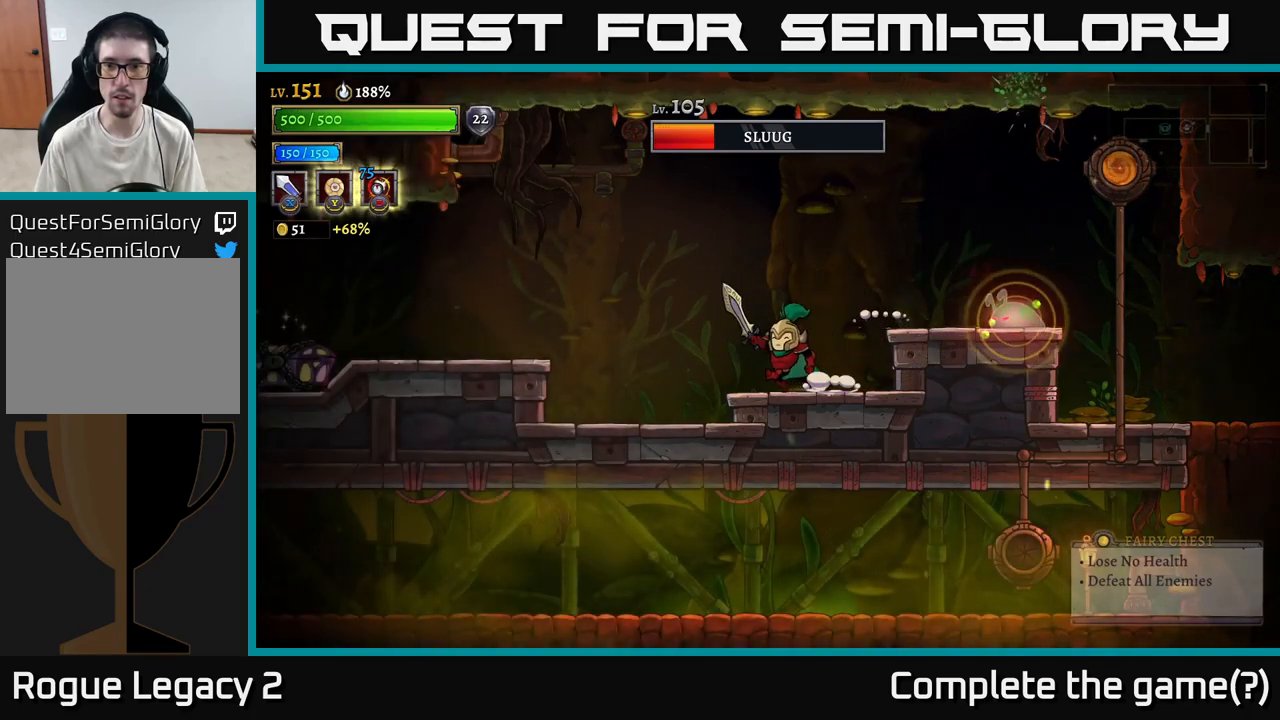
{"buttons": [], "left_stick": "right", "right_stick": "center", "events": [[67, "left_stick", "center"], [217, "A", "down"], [217, "left_stick", "right"], [300, "A", "up"]]}
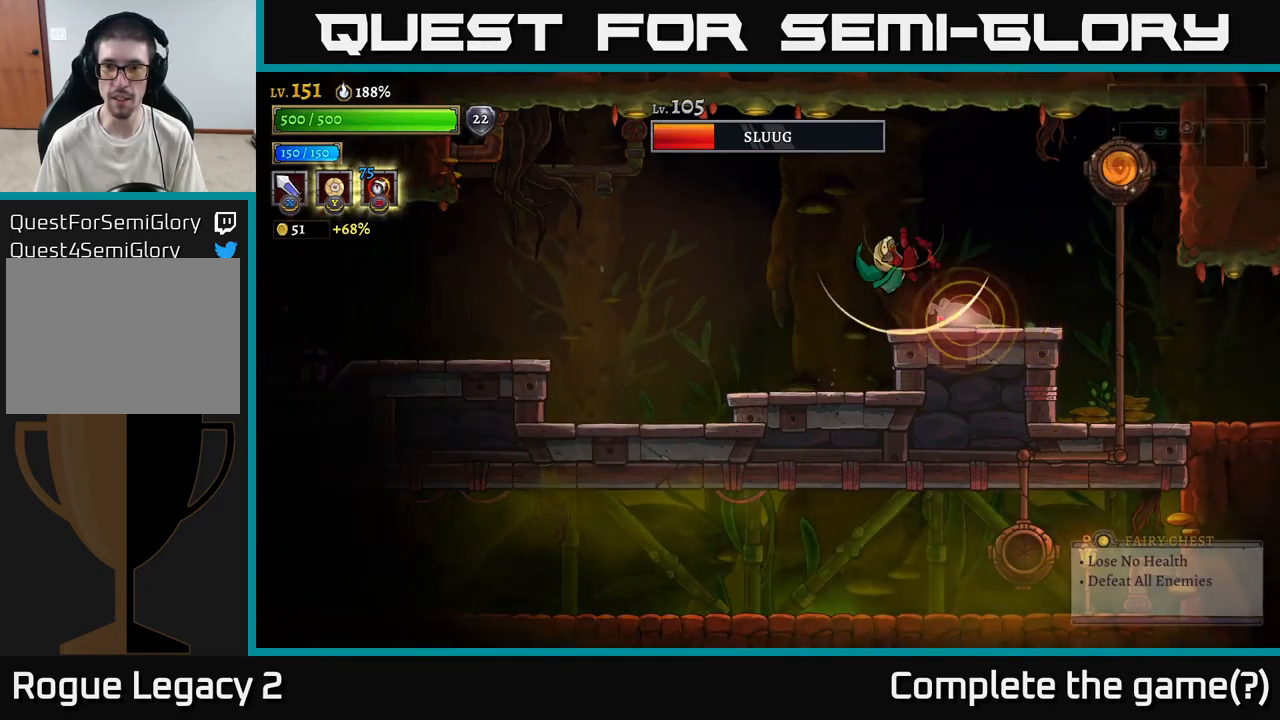
{"buttons": [], "left_stick": "left", "right_stick": "center", "events": [[34, "L1", "down"], [134, "left_stick", "up-left"], [267, "left_stick", "left"], [284, "L1", "up"]]}